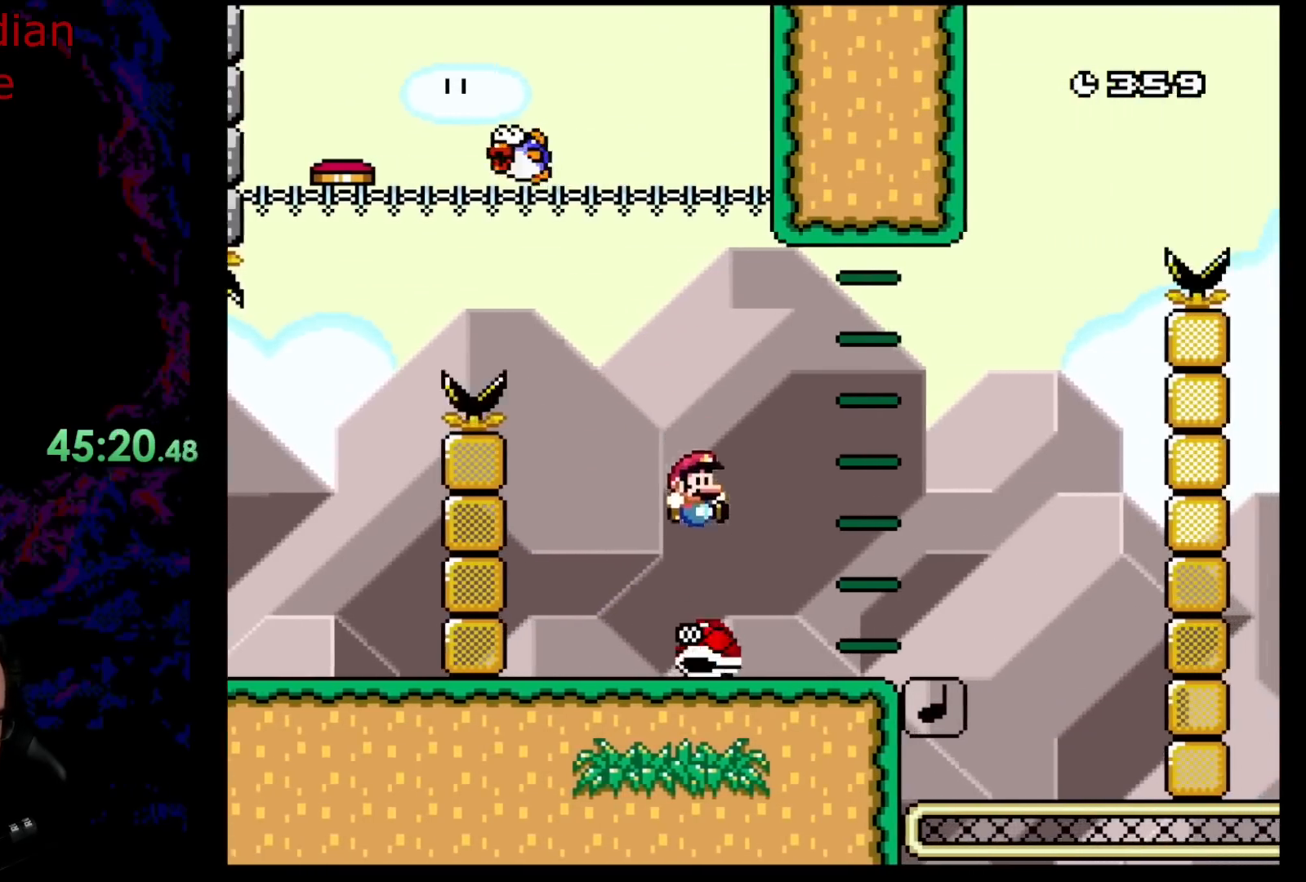
Gameplay with a controller (Nintendo layout); each line is a JSON object with the inputs held at the frame after it. "events" lists button and stick changes between this image and that frame as [ms after this image, input, new state], when the widget could be followed in between. Not read: L3 R3.
{"buttons": ["Y", "DPAD_LEFT"], "events": [[67, "DPAD_LEFT", "down"], [200, "DPAD_LEFT", "up"], [300, "DPAD_RIGHT", "down"], [333, "B", "up"], [433, "DPAD_RIGHT", "up"], [500, "DPAD_LEFT", "down"]]}
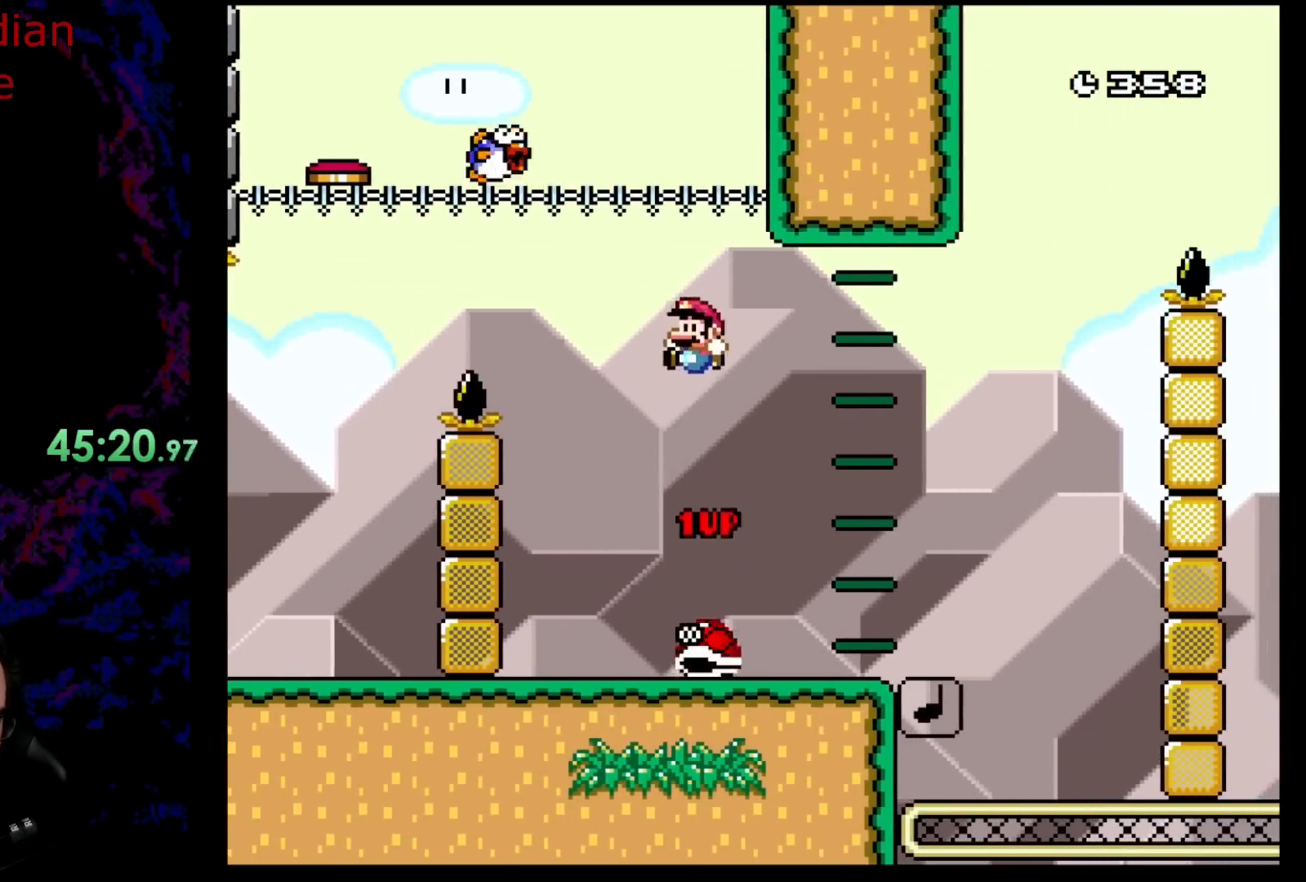
{"buttons": ["Y", "DPAD_LEFT"], "events": [[100, "DPAD_LEFT", "up"], [167, "B", "down"], [217, "DPAD_RIGHT", "down"], [450, "B", "up"], [450, "DPAD_RIGHT", "up"], [483, "DPAD_LEFT", "down"]]}
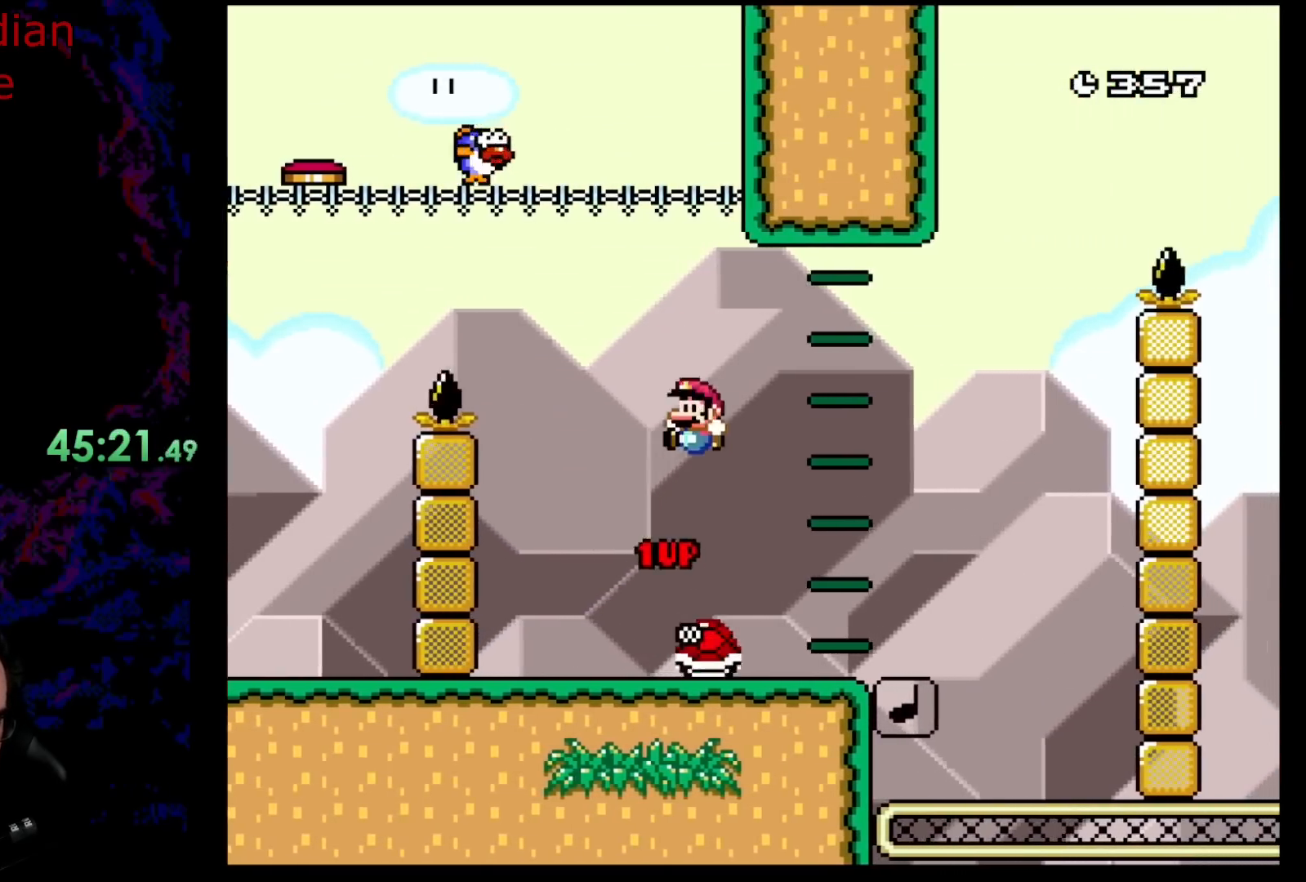
{"buttons": ["B", "Y", "DPAD_RIGHT"], "events": [[83, "DPAD_LEFT", "up"], [150, "DPAD_RIGHT", "down"], [233, "B", "down"], [333, "DPAD_RIGHT", "up"], [450, "DPAD_RIGHT", "down"]]}
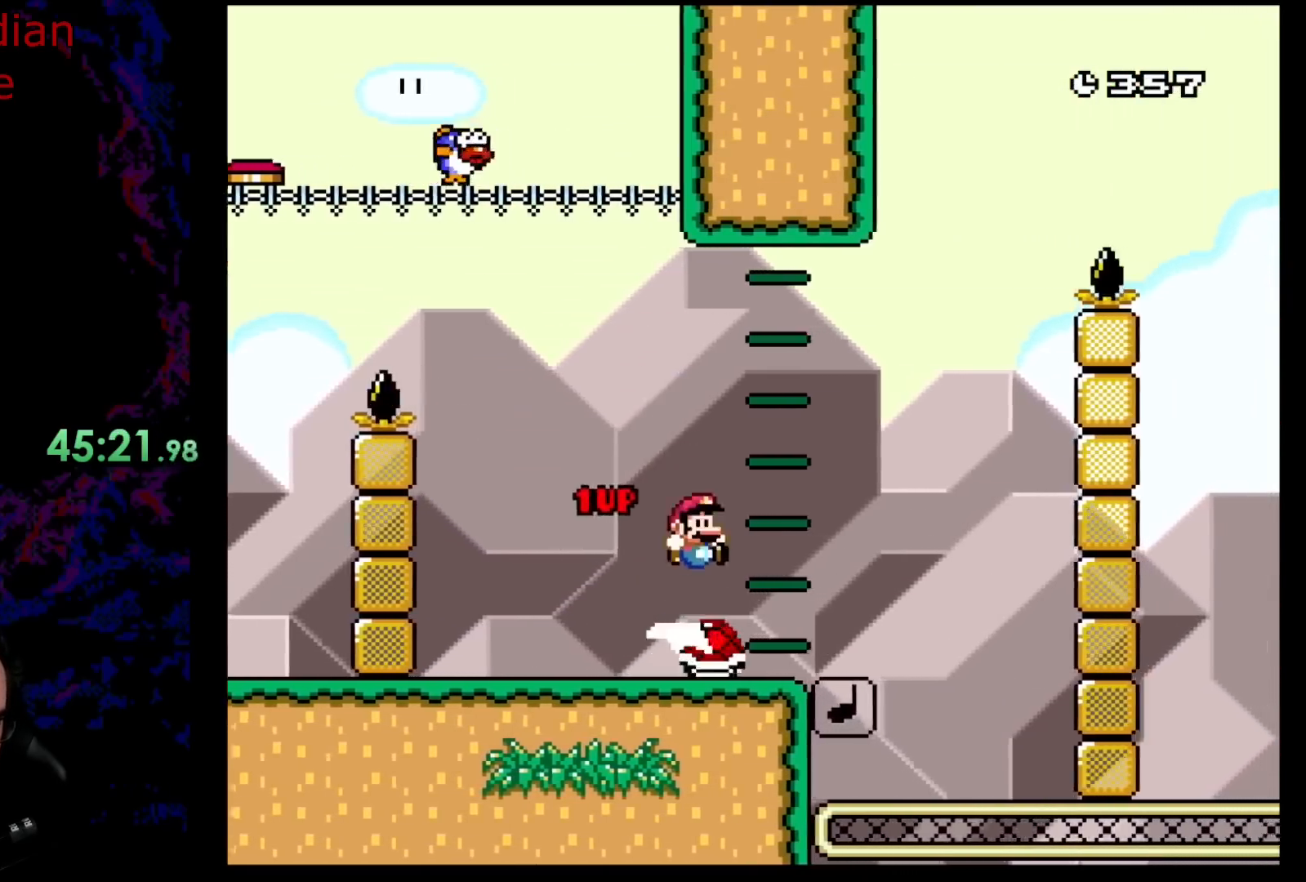
{"buttons": ["B", "Y", "DPAD_LEFT"], "events": [[183, "B", "up"], [300, "B", "down"], [450, "DPAD_DOWN", "down"], [467, "DPAD_DOWN", "up"], [467, "DPAD_LEFT", "down"], [467, "DPAD_RIGHT", "up"]]}
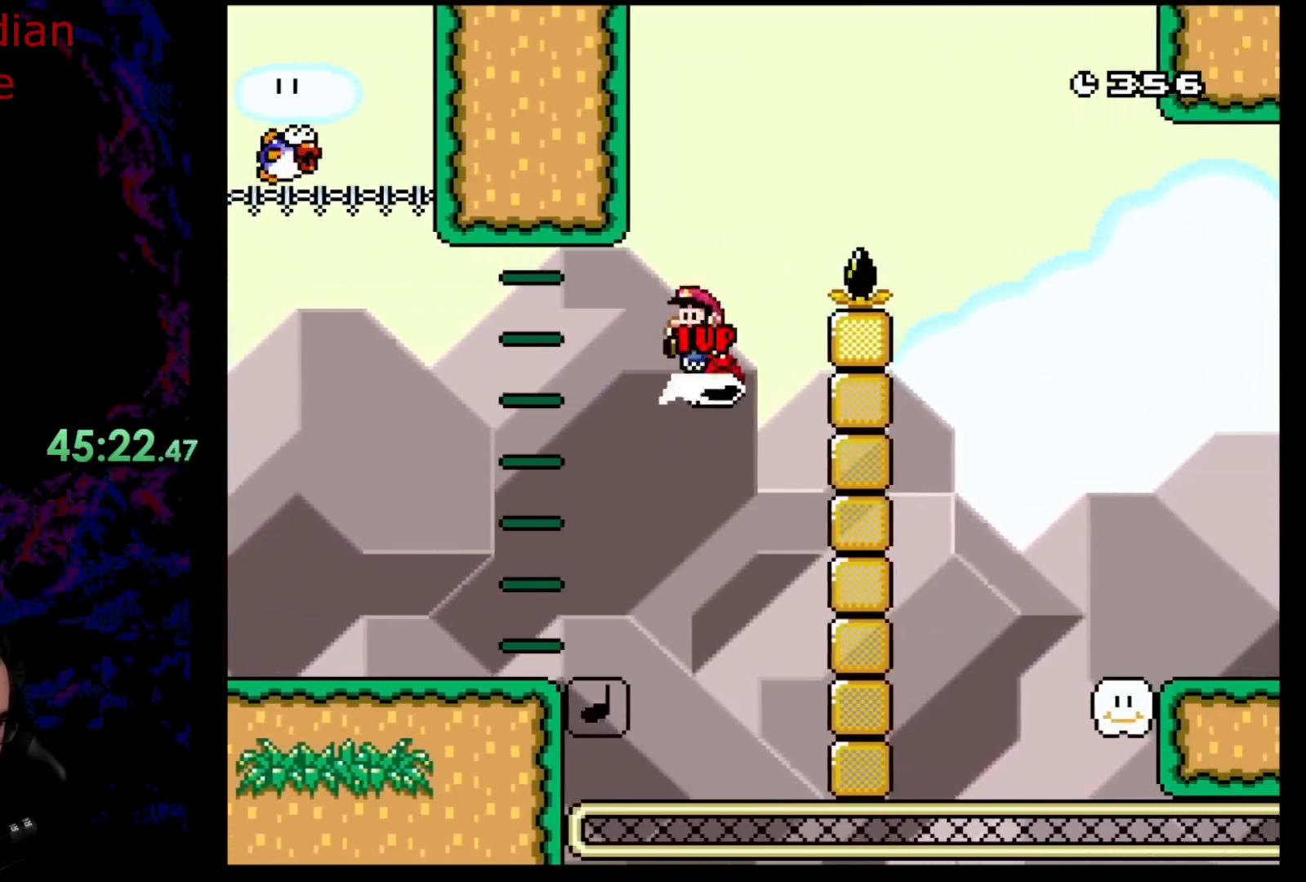
{"buttons": ["B", "Y", "DPAD_RIGHT"], "events": [[50, "DPAD_DOWN", "down"], [50, "DPAD_LEFT", "up"], [67, "DPAD_DOWN", "up"], [67, "DPAD_RIGHT", "down"]]}
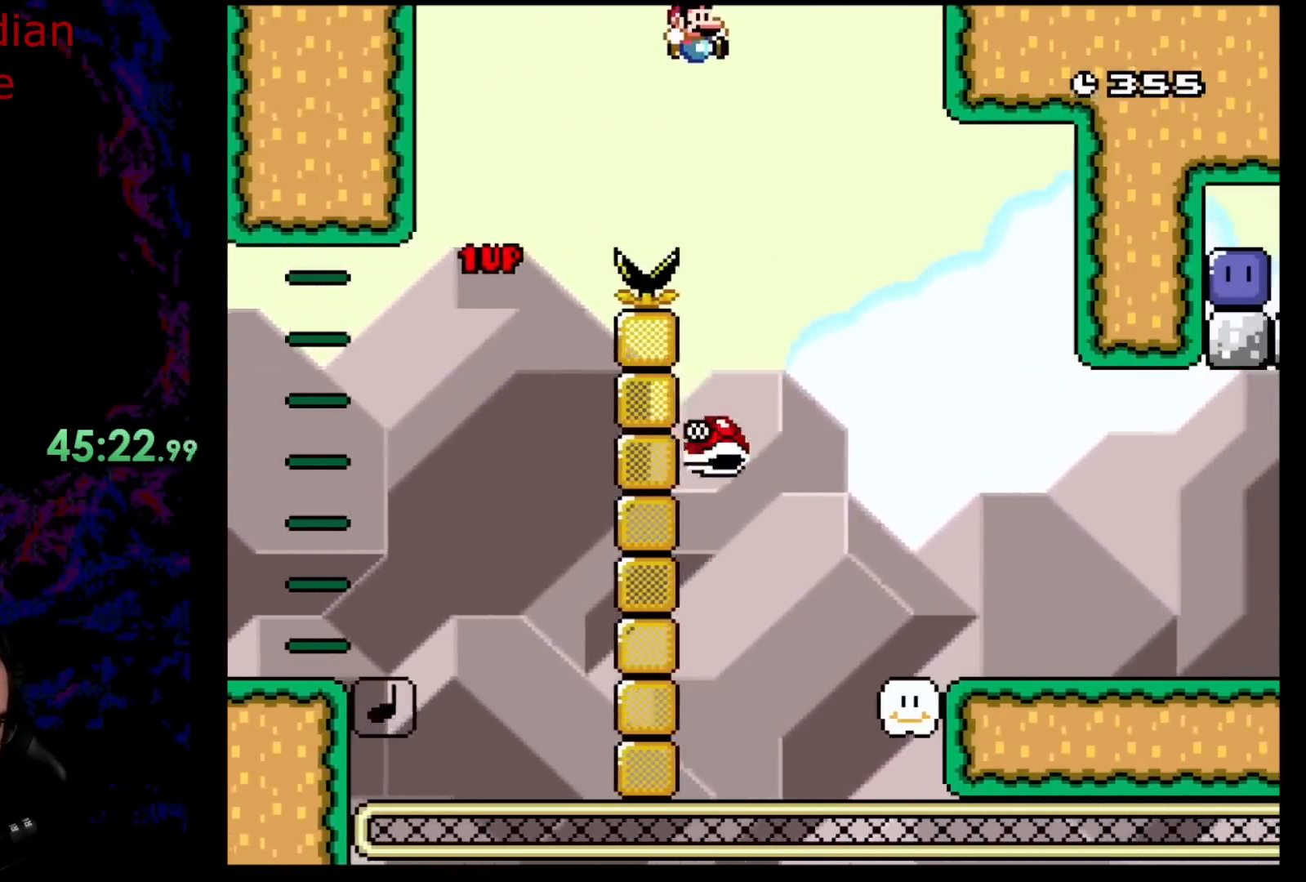
{"buttons": ["B", "Y", "DPAD_RIGHT"], "events": []}
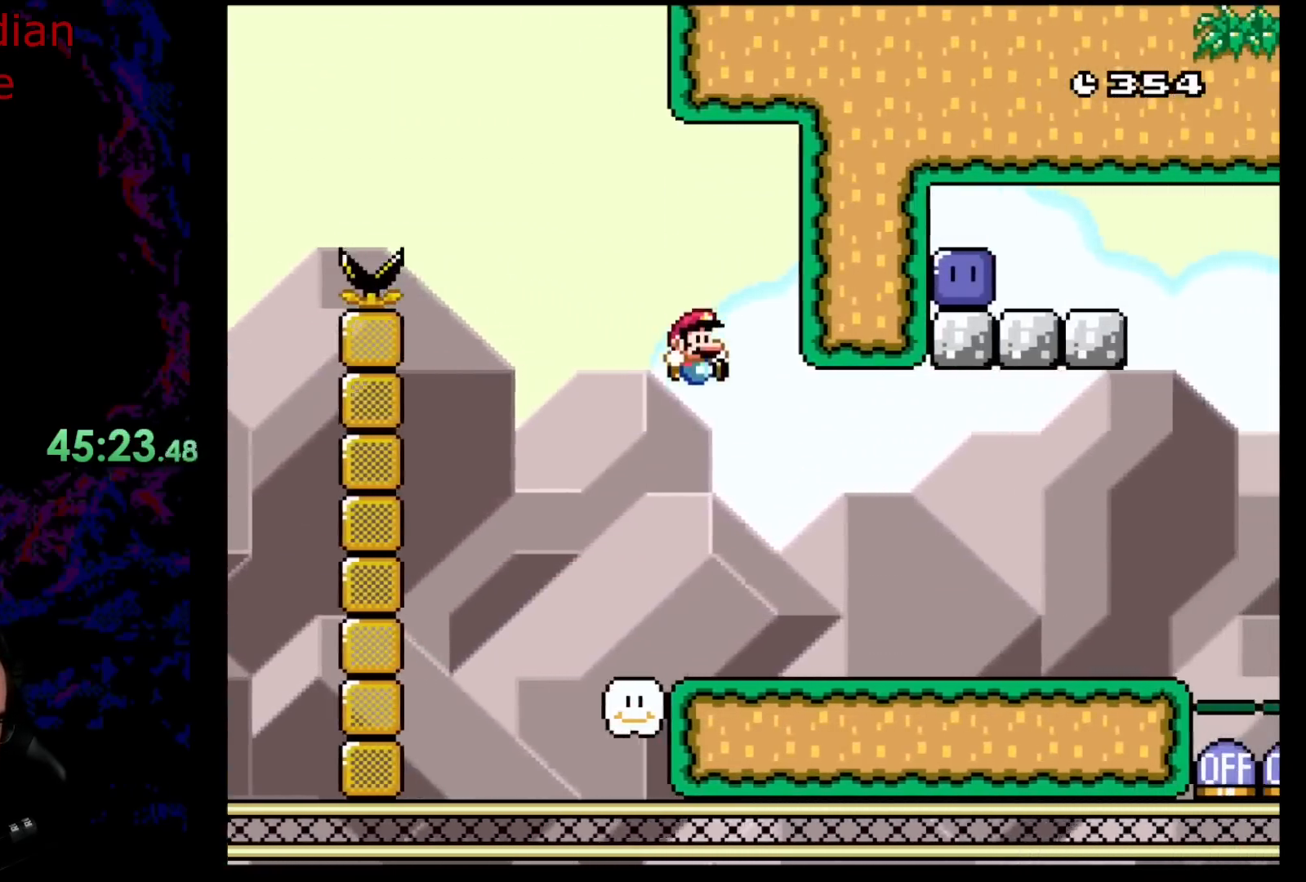
{"buttons": ["Y"], "events": [[283, "DPAD_DOWN", "down"], [300, "DPAD_DOWN", "up"], [300, "DPAD_LEFT", "down"], [300, "DPAD_RIGHT", "up"], [417, "B", "up"], [433, "DPAD_LEFT", "up"]]}
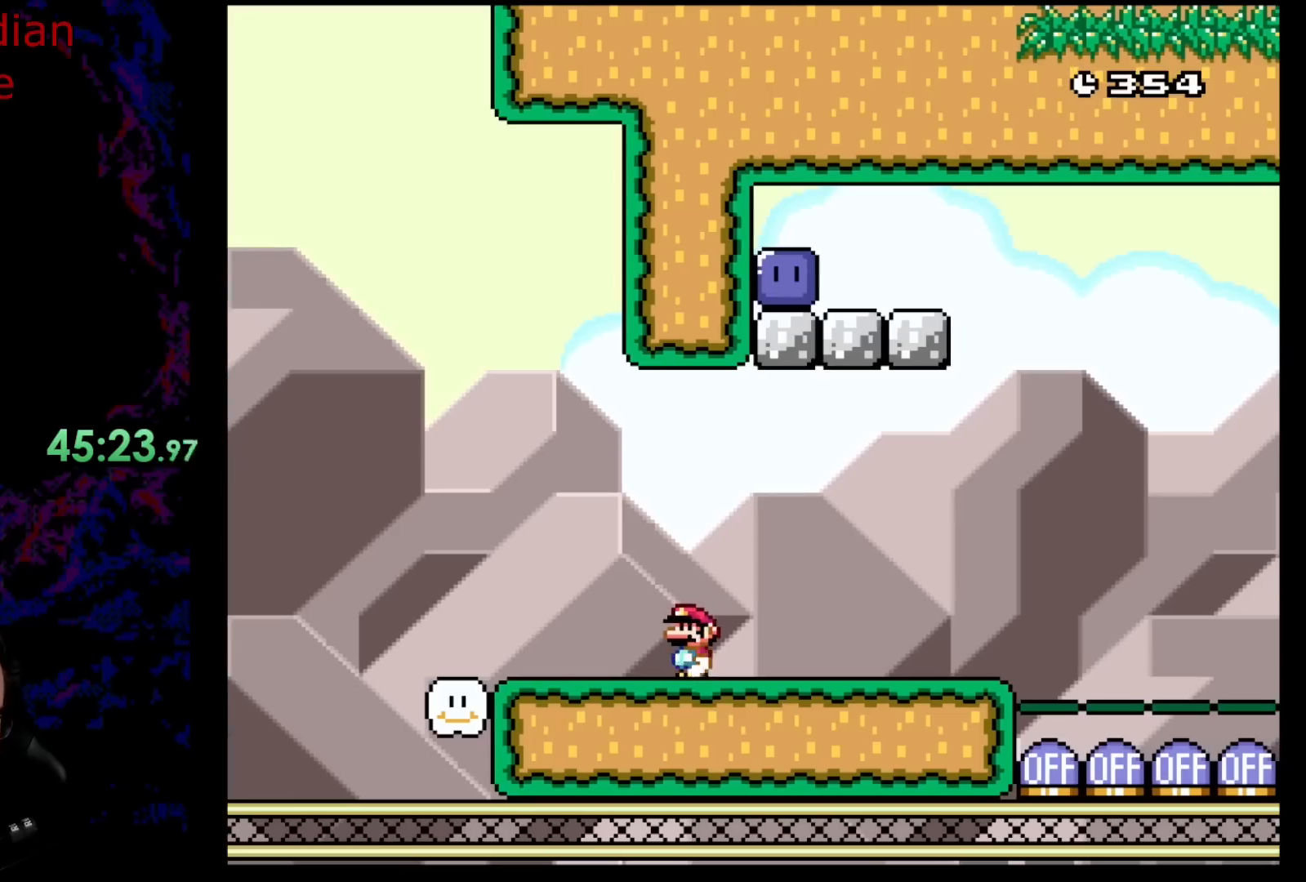
{"buttons": ["Y", "DPAD_RIGHT"], "events": [[317, "DPAD_RIGHT", "down"]]}
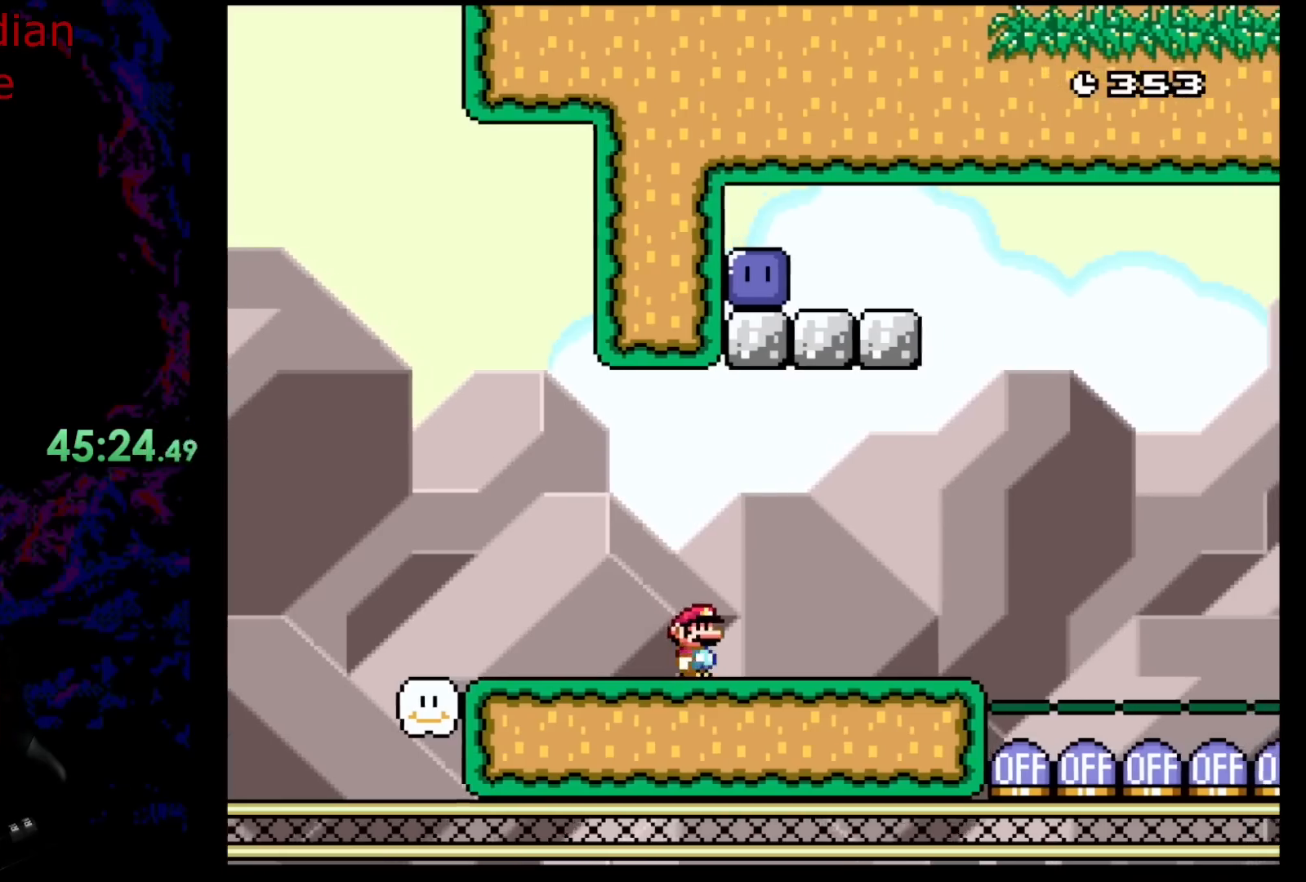
{"buttons": ["Y", "DPAD_LEFT"], "events": [[267, "DPAD_DOWN", "down"], [283, "DPAD_LEFT", "down"], [283, "DPAD_RIGHT", "up"], [300, "DPAD_DOWN", "up"]]}
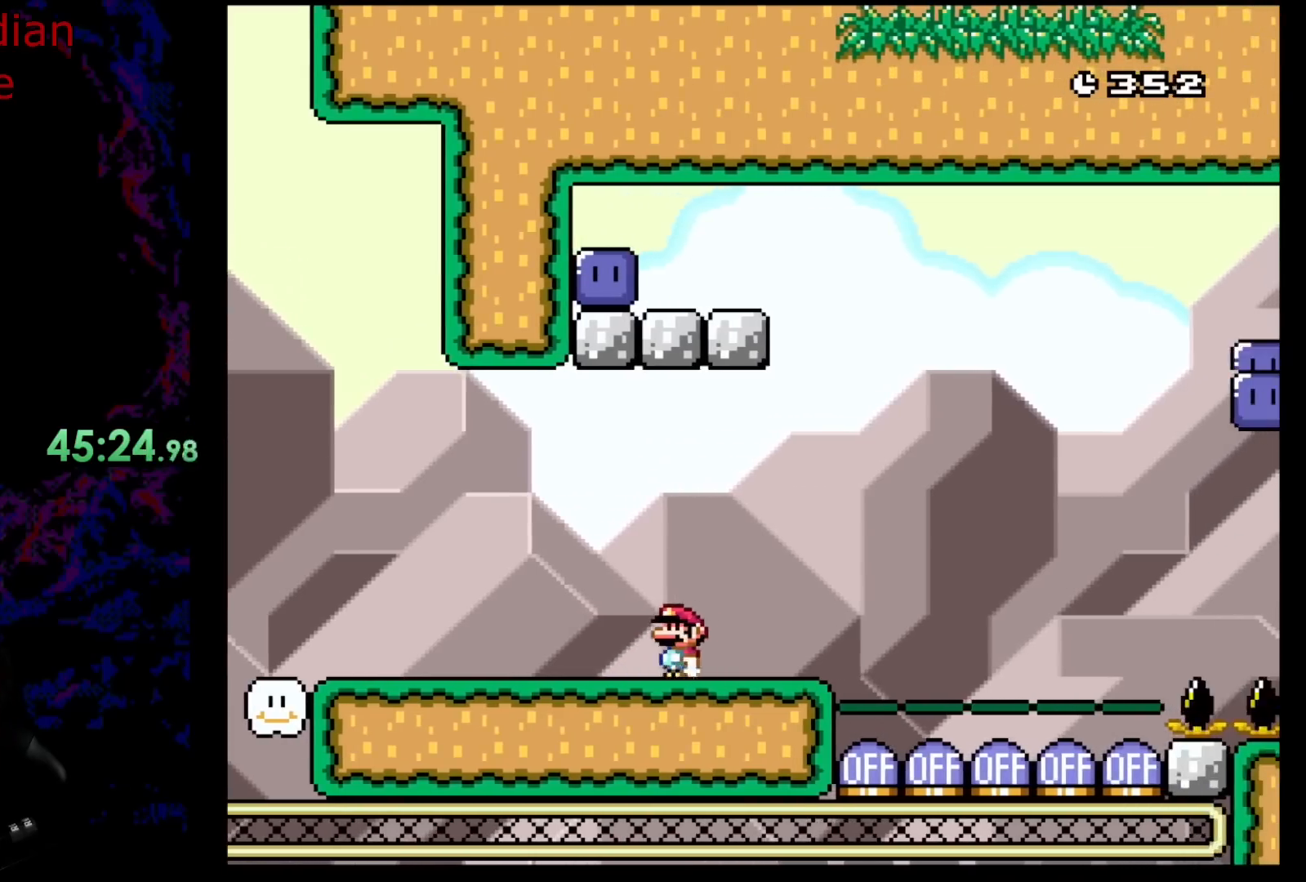
{"buttons": ["Y", "DPAD_LEFT"], "events": []}
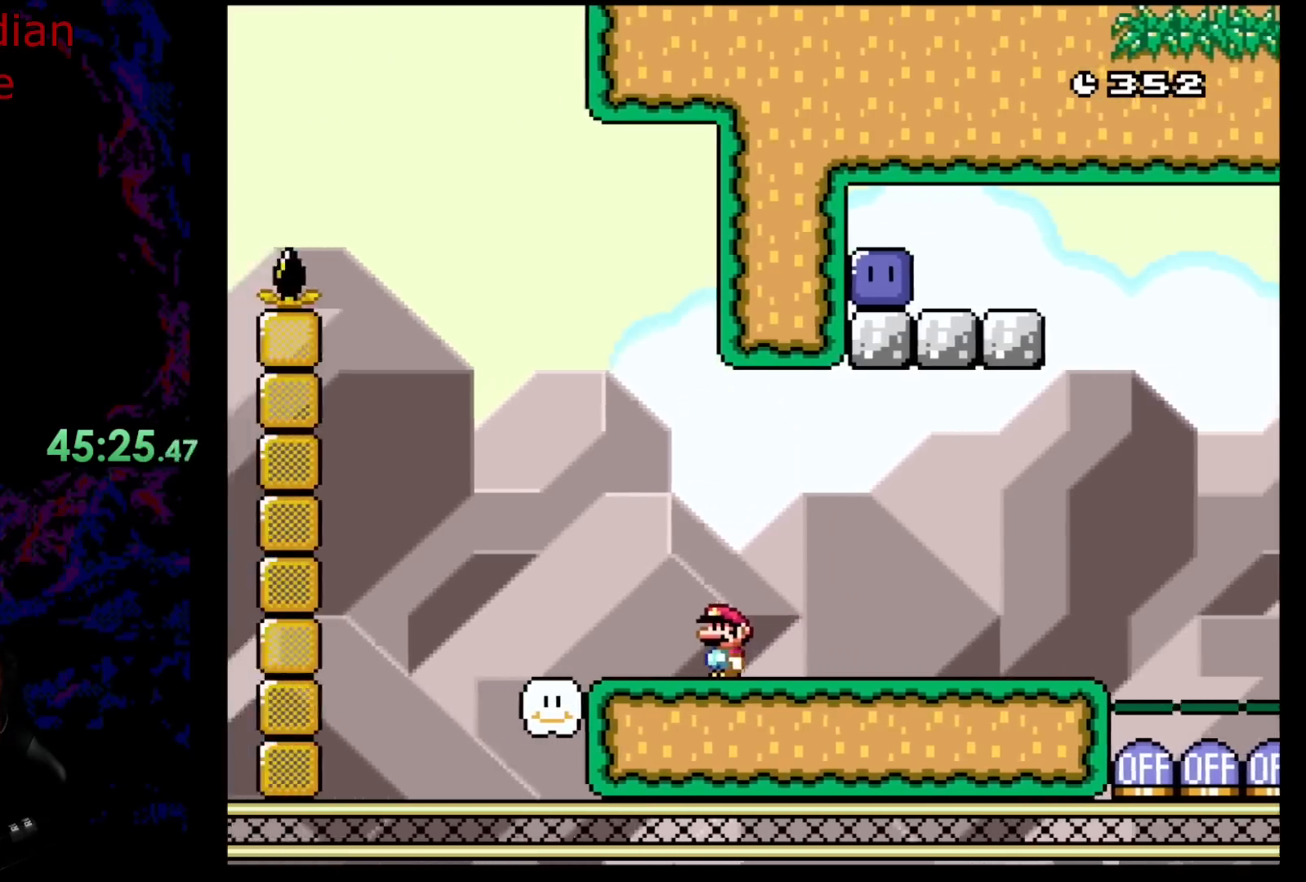
{"buttons": ["Y", "DPAD_LEFT"], "events": []}
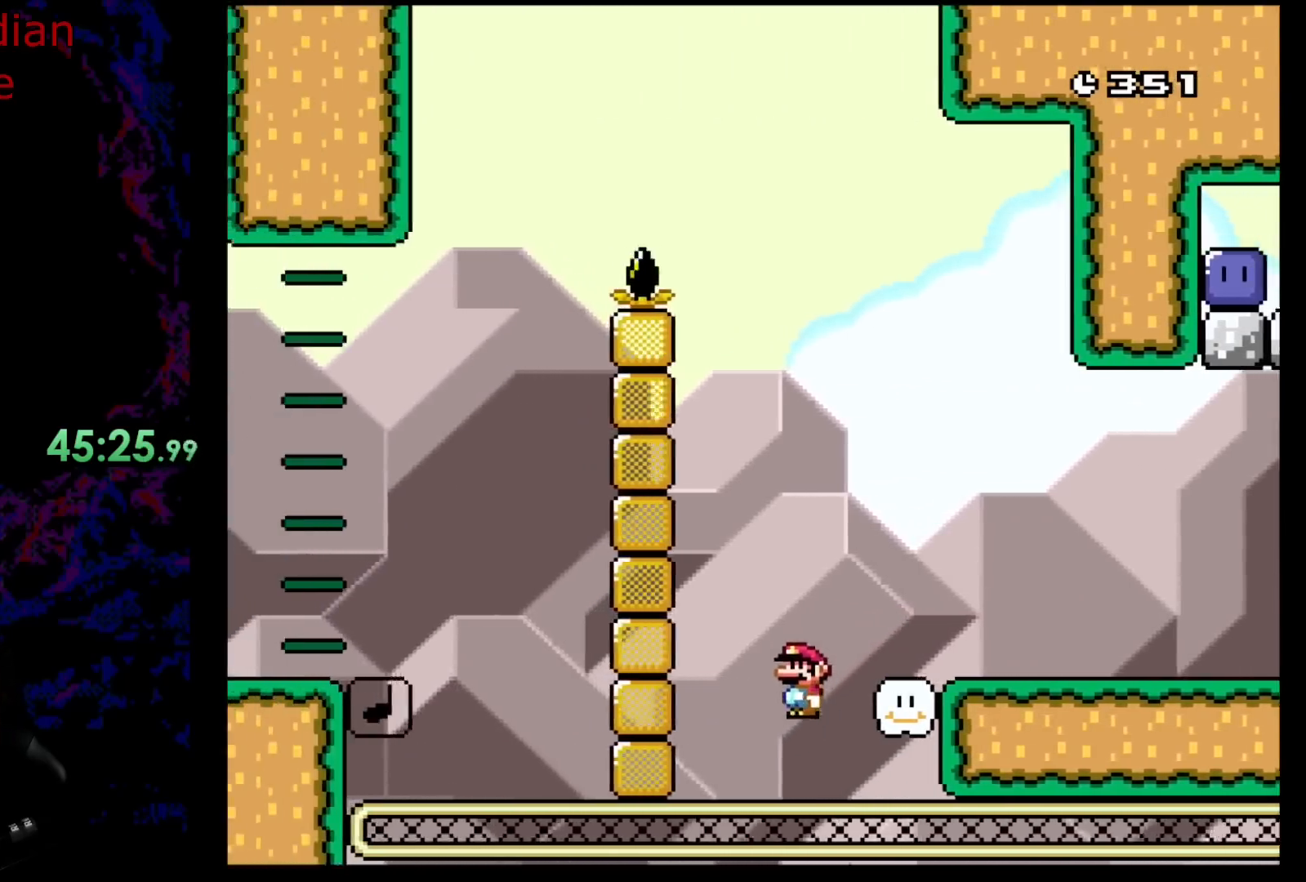
{"buttons": [], "events": [[33, "Y", "up"], [67, "DPAD_LEFT", "up"]]}
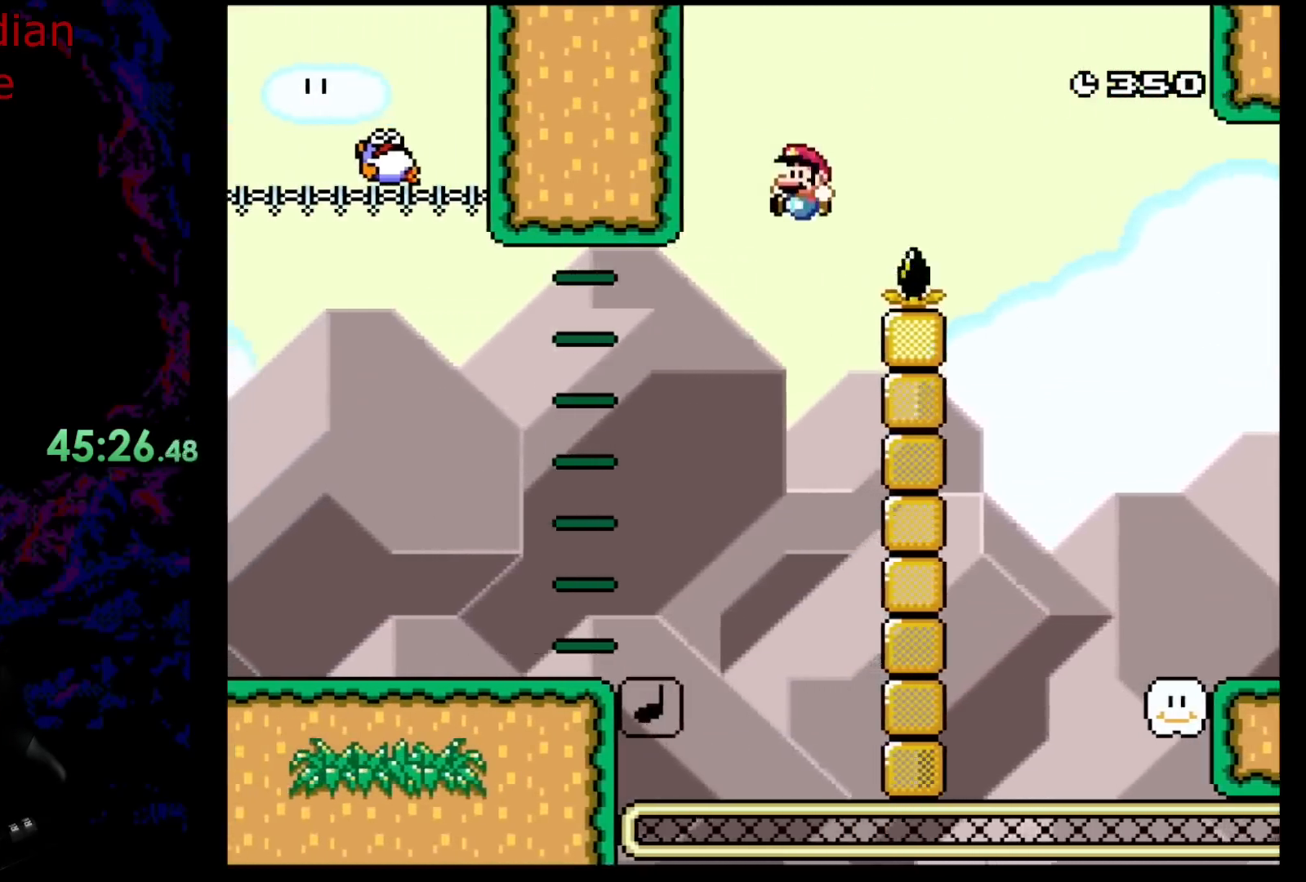
{"buttons": [], "events": []}
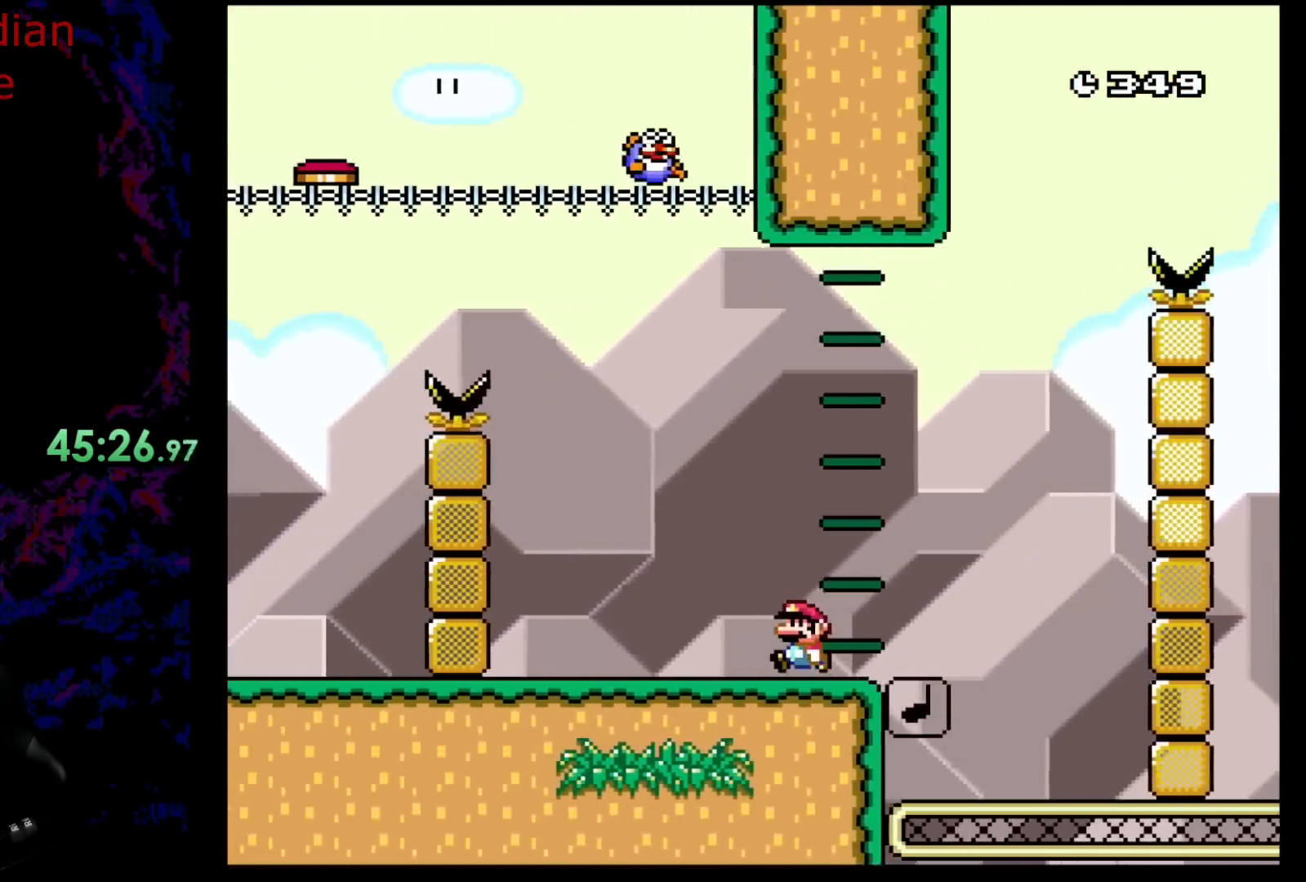
{"buttons": [], "events": []}
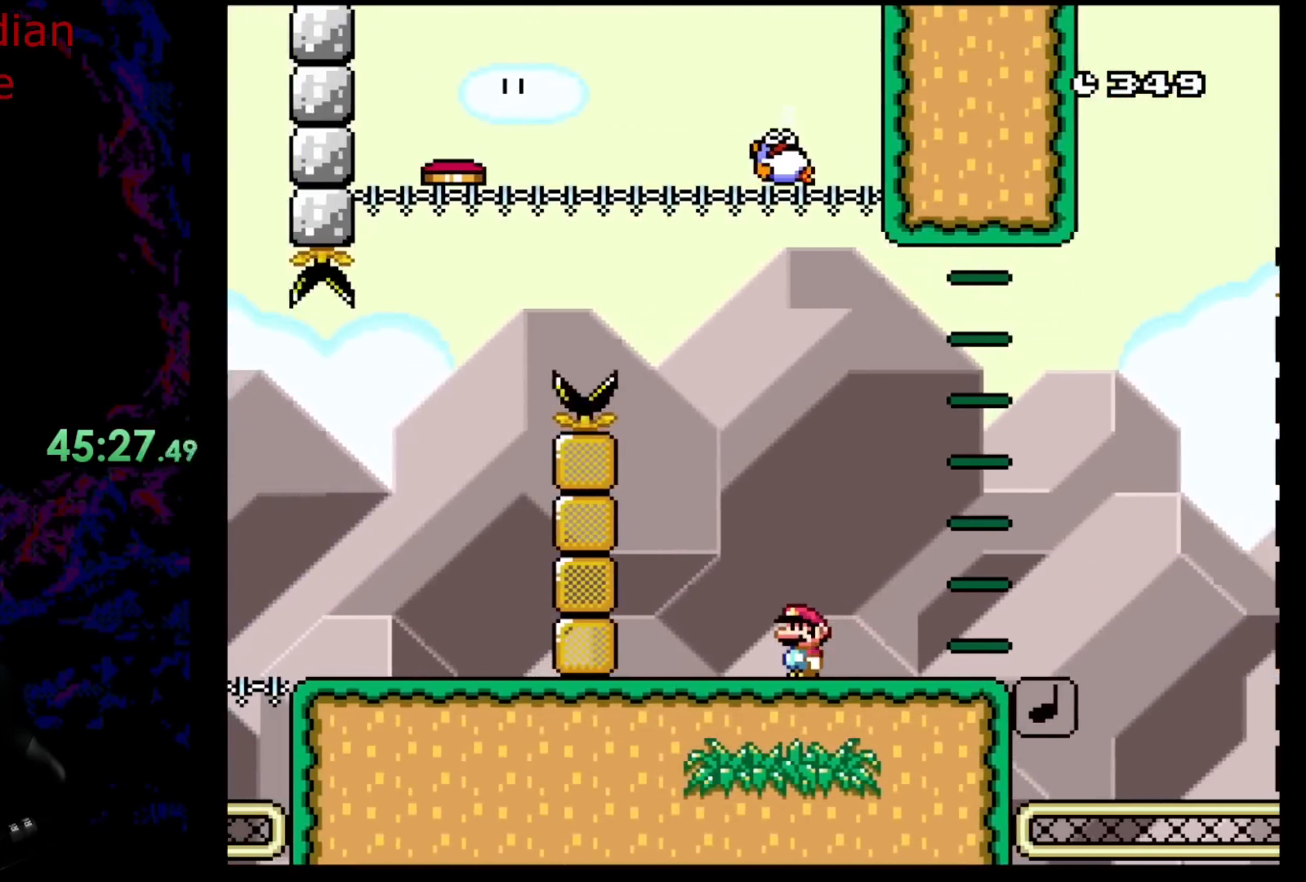
{"buttons": [], "events": []}
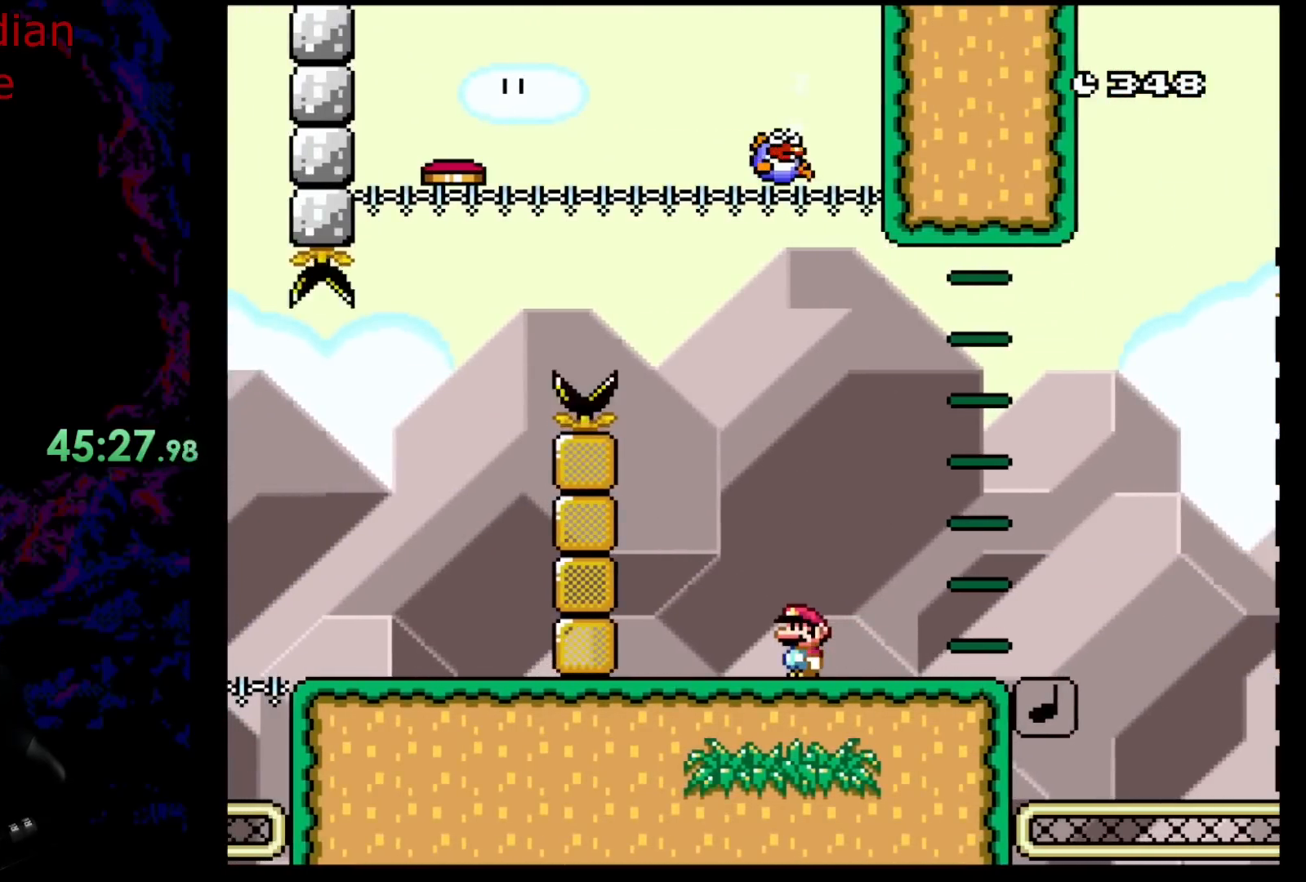
{"buttons": ["DPAD_LEFT"], "events": [[83, "DPAD_LEFT", "down"]]}
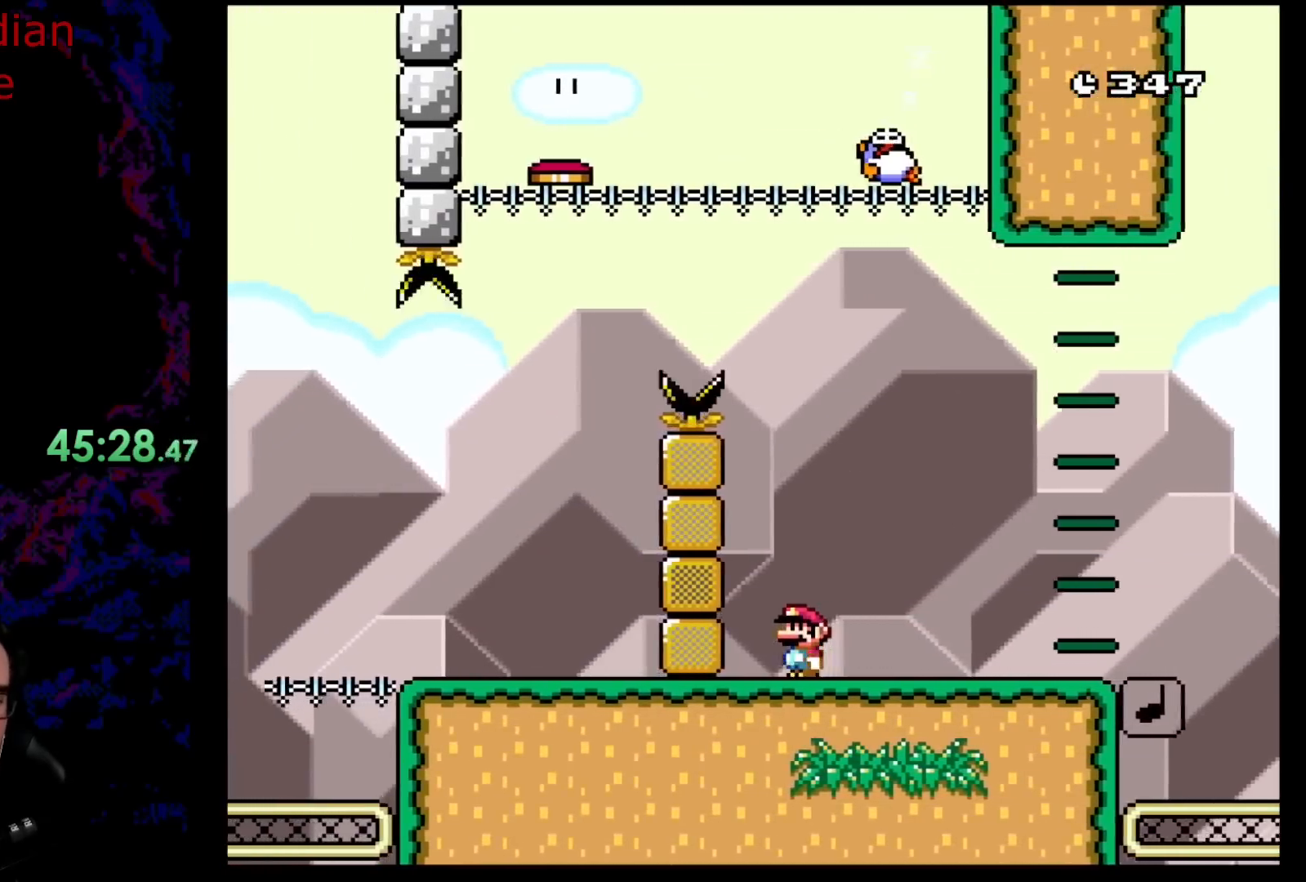
{"buttons": ["Y", "DPAD_RIGHT"], "events": [[167, "DPAD_LEFT", "up"], [300, "DPAD_RIGHT", "down"], [417, "Y", "down"]]}
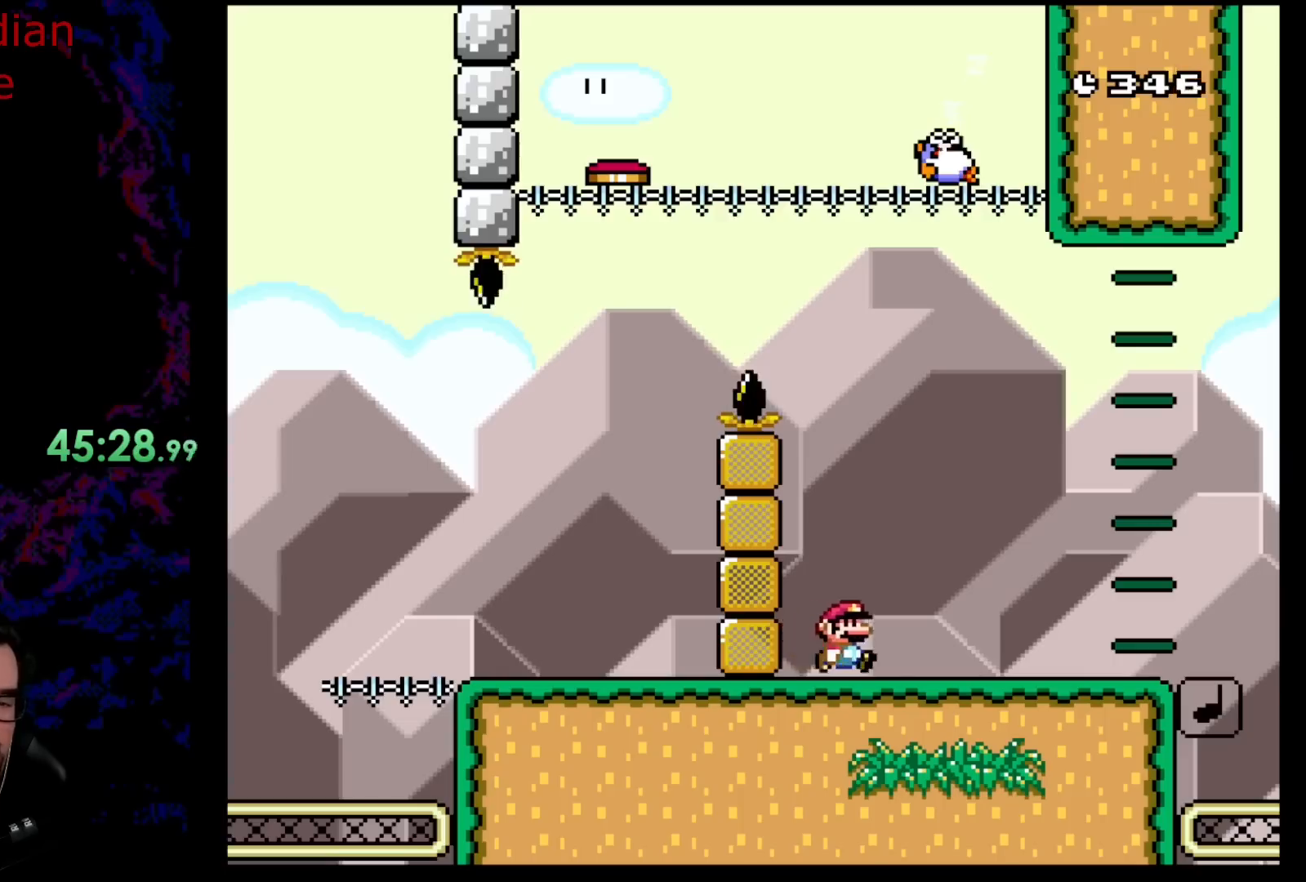
{"buttons": ["Y", "DPAD_RIGHT"], "events": []}
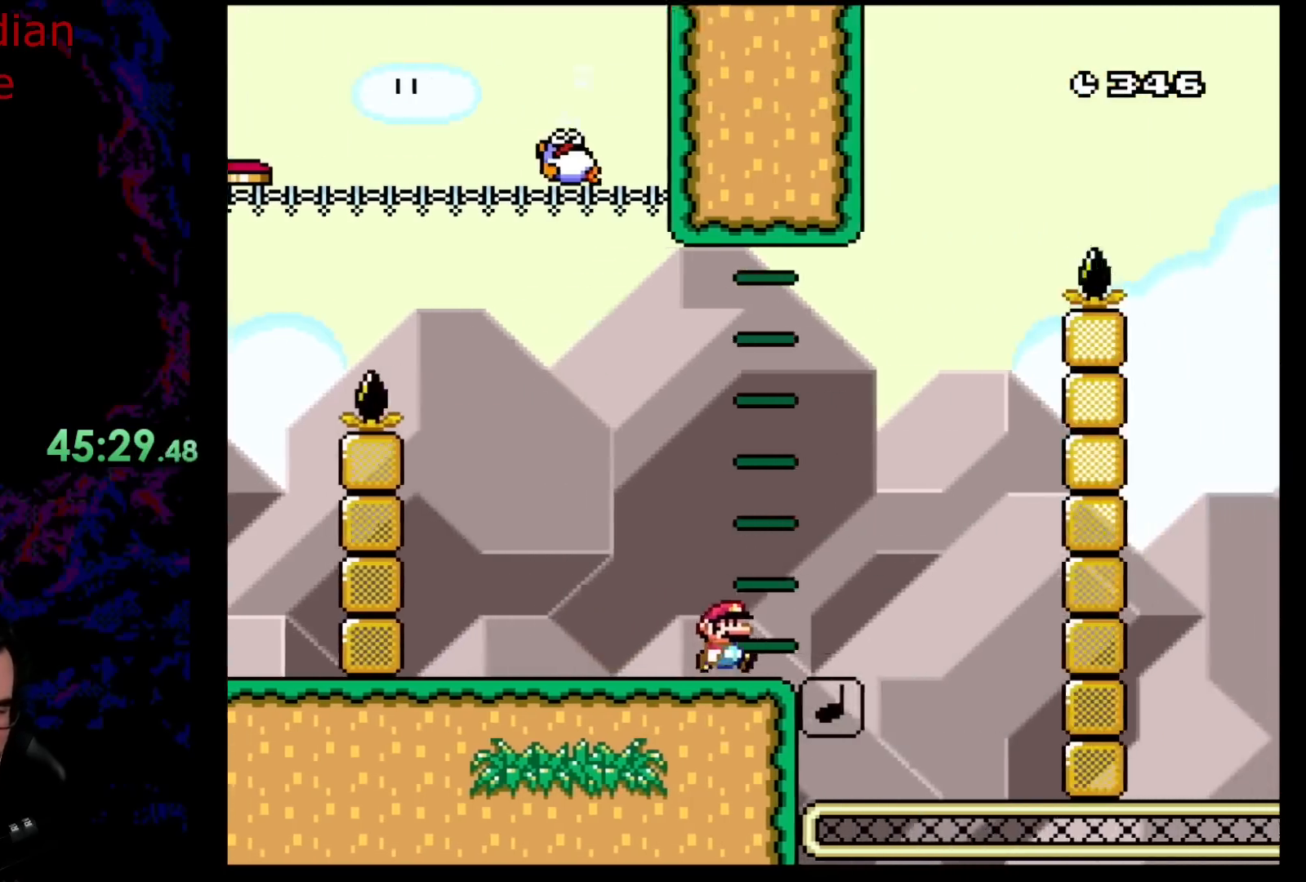
{"buttons": ["Y", "DPAD_LEFT"], "events": [[283, "DPAD_DOWN", "down"], [300, "DPAD_LEFT", "down"], [300, "DPAD_RIGHT", "up"], [317, "DPAD_DOWN", "up"]]}
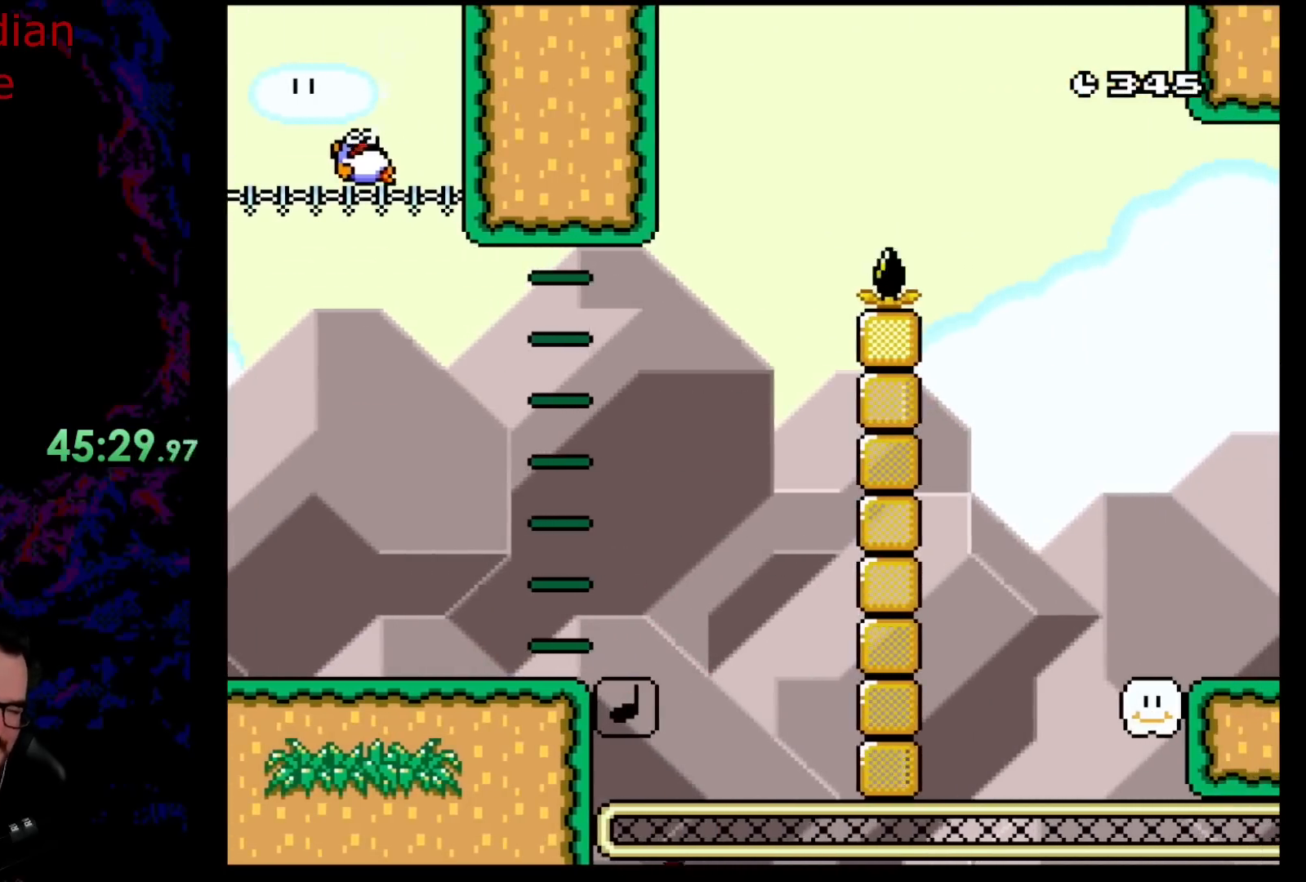
{"buttons": ["Y", "DPAD_RIGHT"], "events": [[133, "DPAD_LEFT", "up"], [183, "DPAD_RIGHT", "down"], [283, "B", "down"], [467, "B", "up"]]}
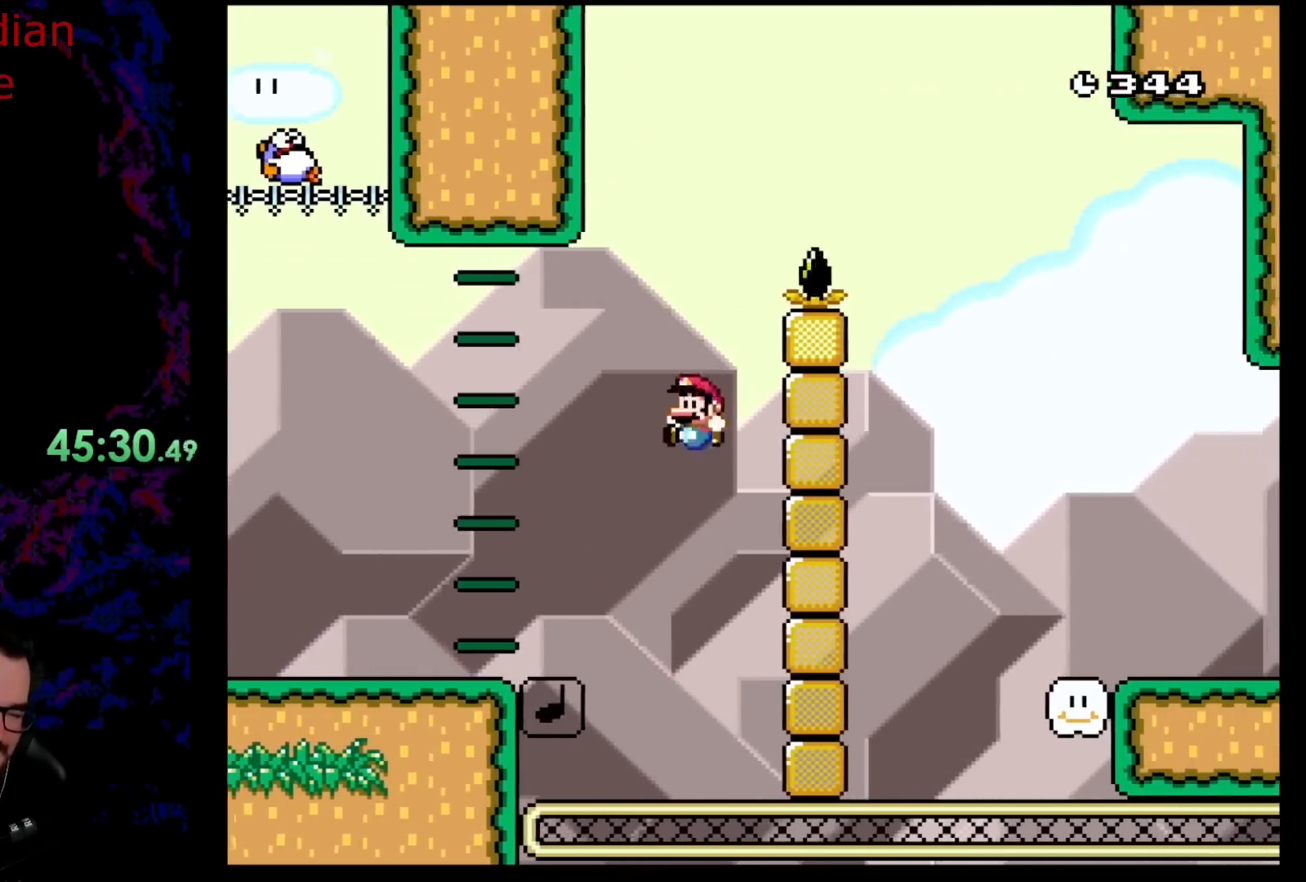
{"buttons": ["Y", "DPAD_RIGHT"], "events": [[17, "DPAD_DOWN", "down"], [17, "DPAD_RIGHT", "up"], [33, "DPAD_DOWN", "up"], [33, "DPAD_LEFT", "down"], [150, "DPAD_LEFT", "up"], [200, "DPAD_RIGHT", "down"]]}
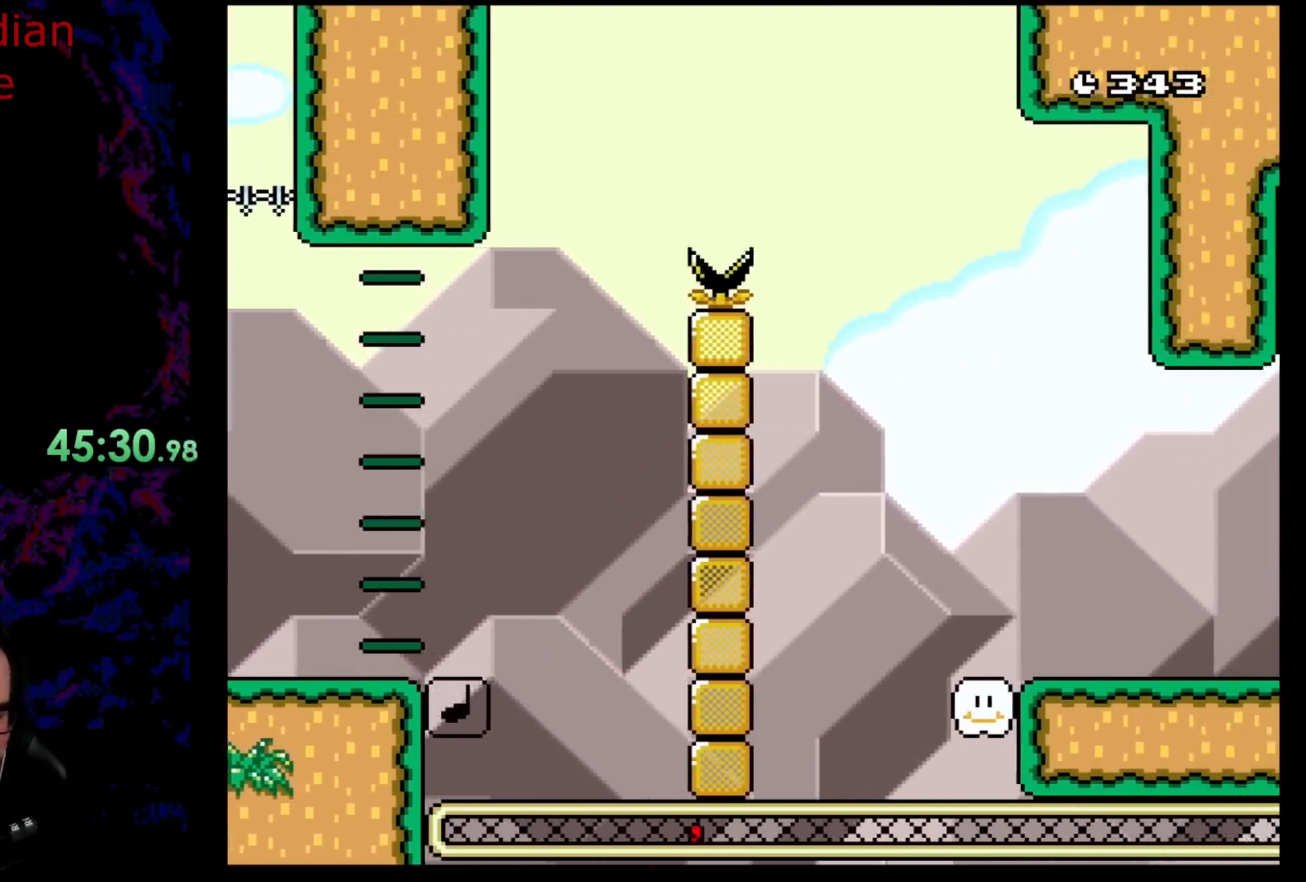
{"buttons": [], "events": [[83, "DPAD_LEFT", "down"], [83, "DPAD_RIGHT", "up"], [250, "DPAD_LEFT", "up"], [417, "Y", "up"]]}
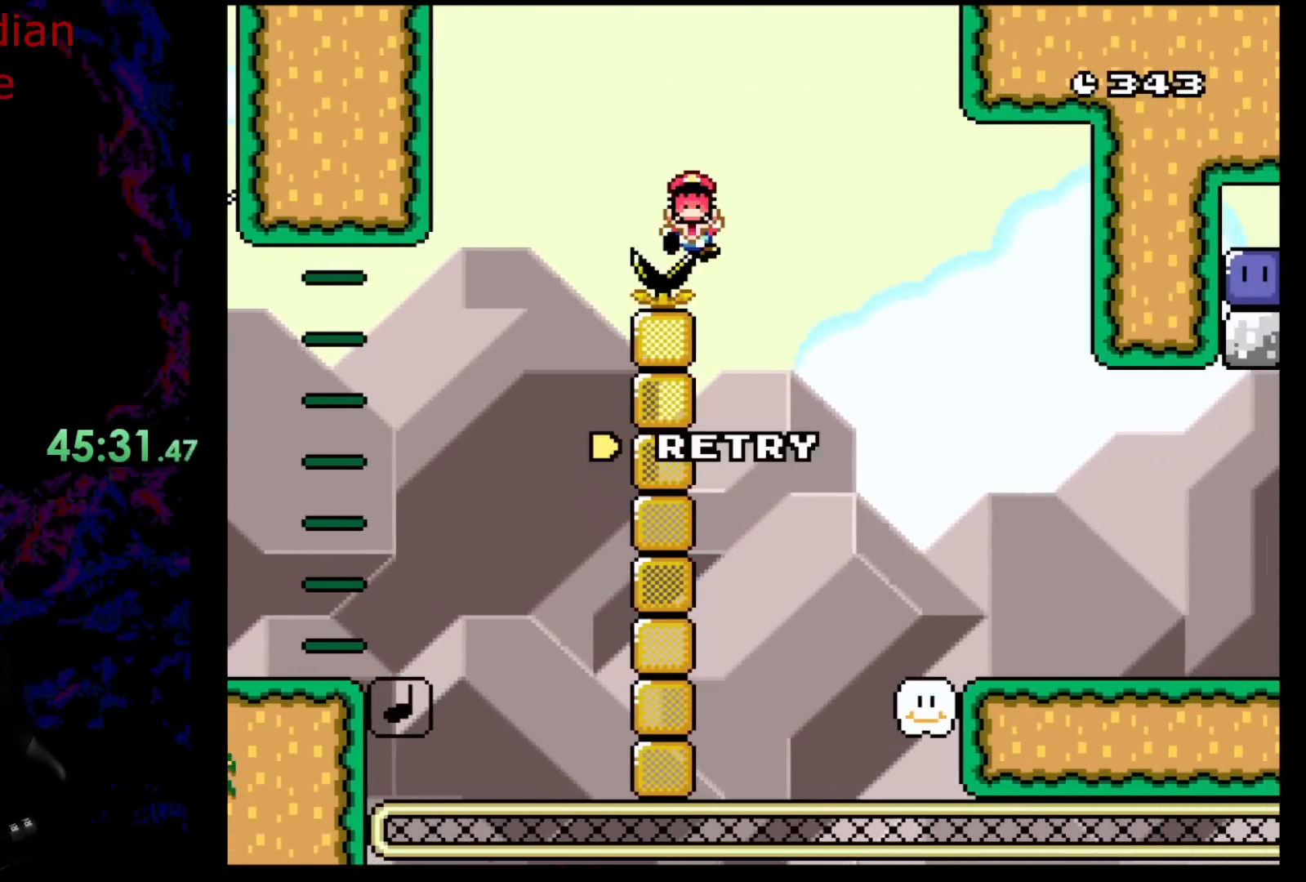
{"buttons": [], "events": []}
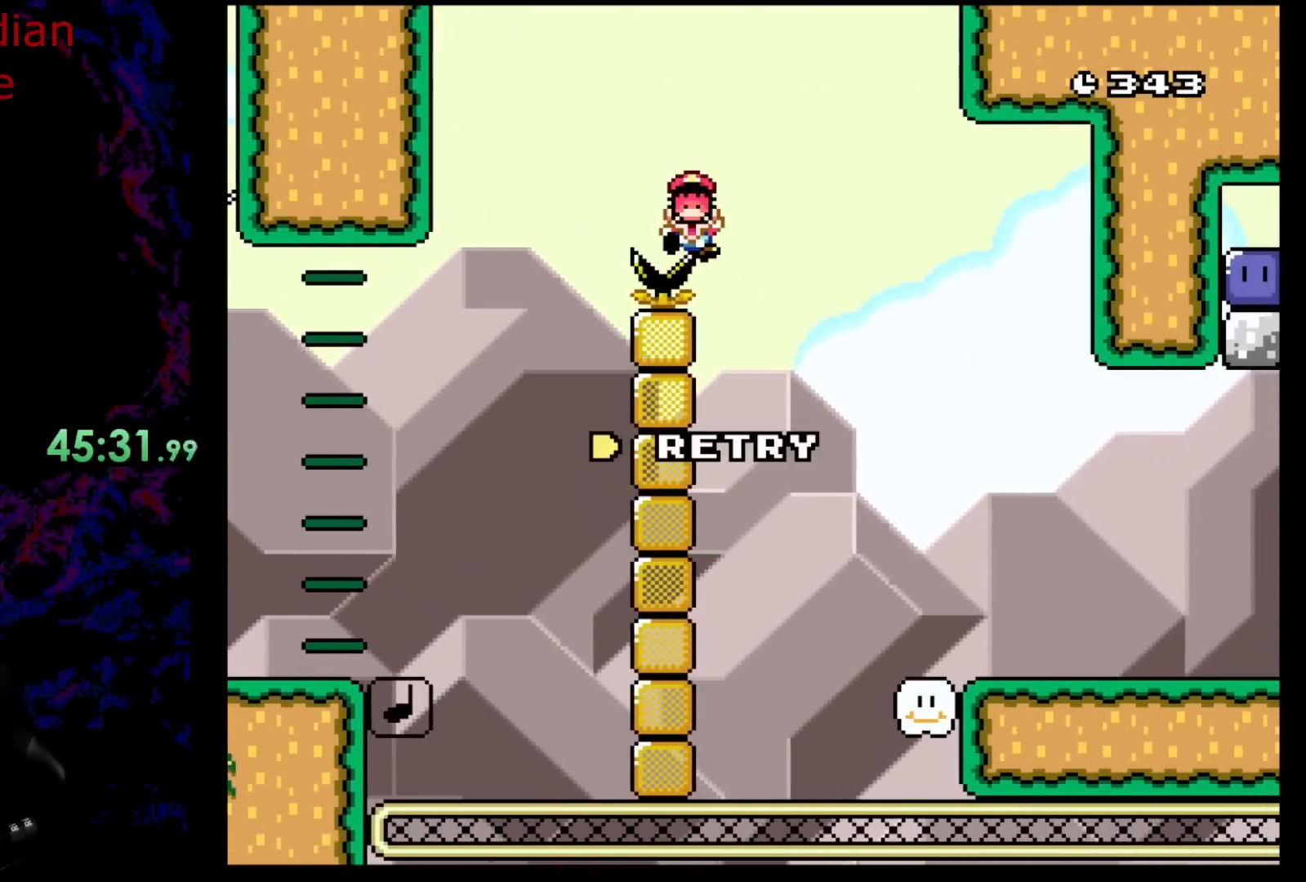
{"buttons": [], "events": []}
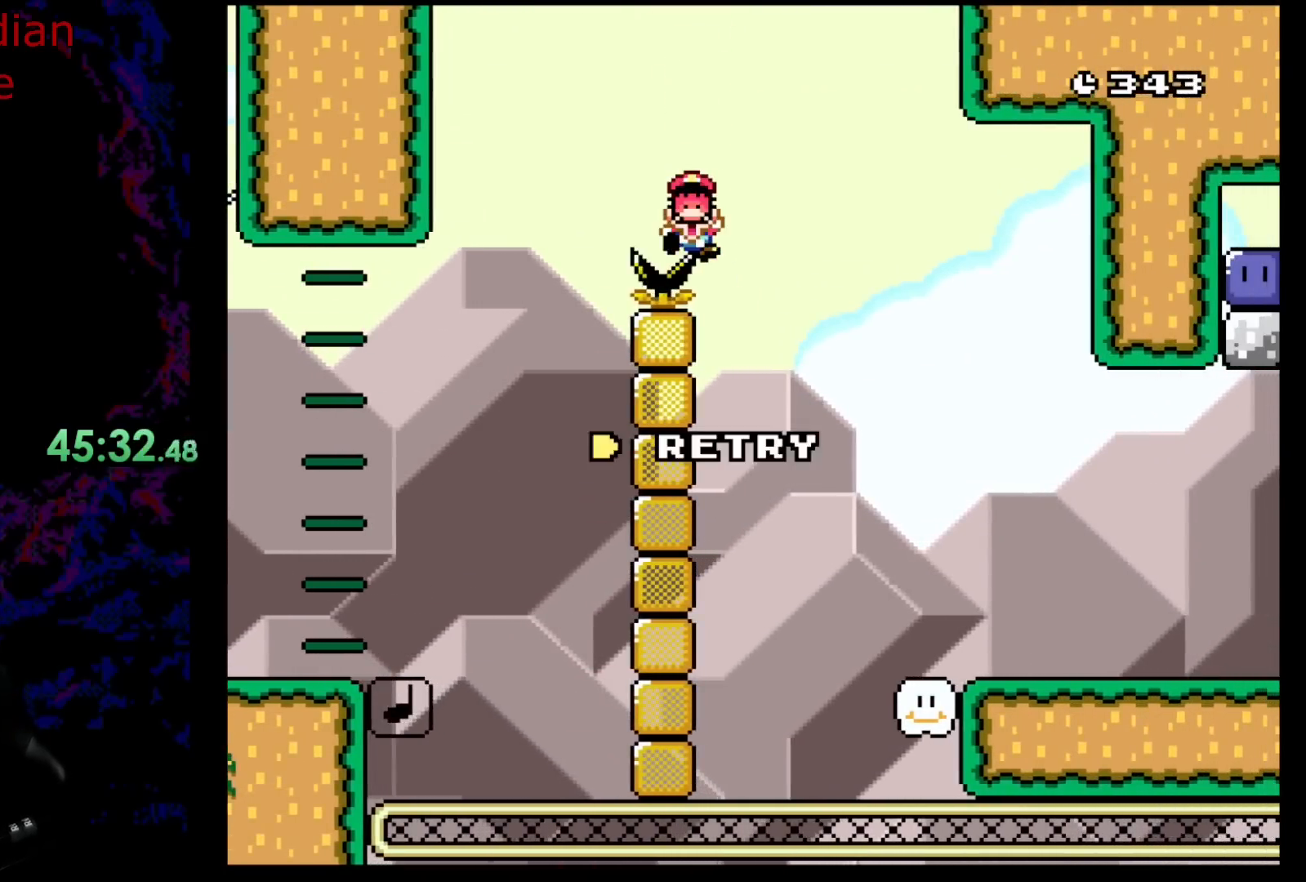
{"buttons": [], "events": []}
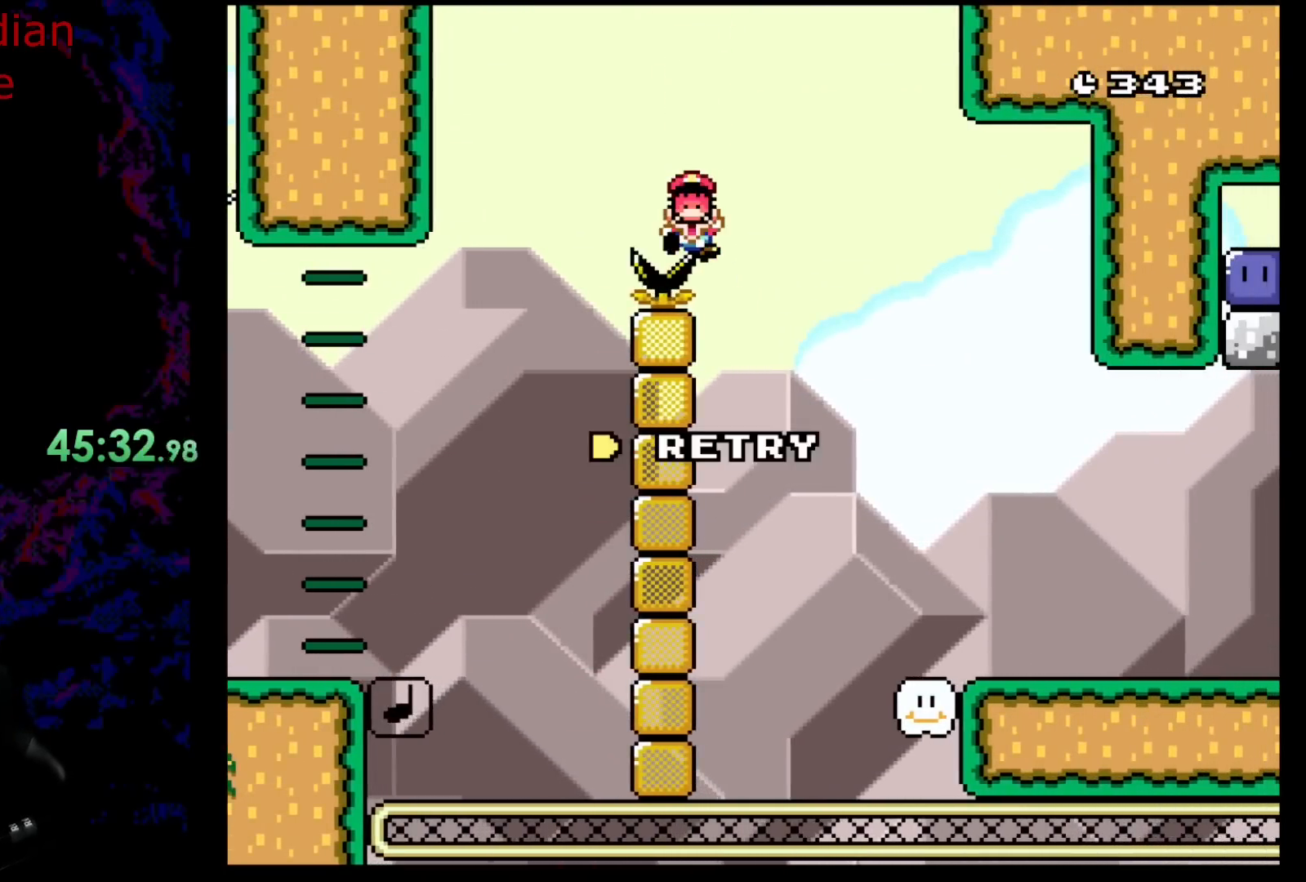
{"buttons": [], "events": []}
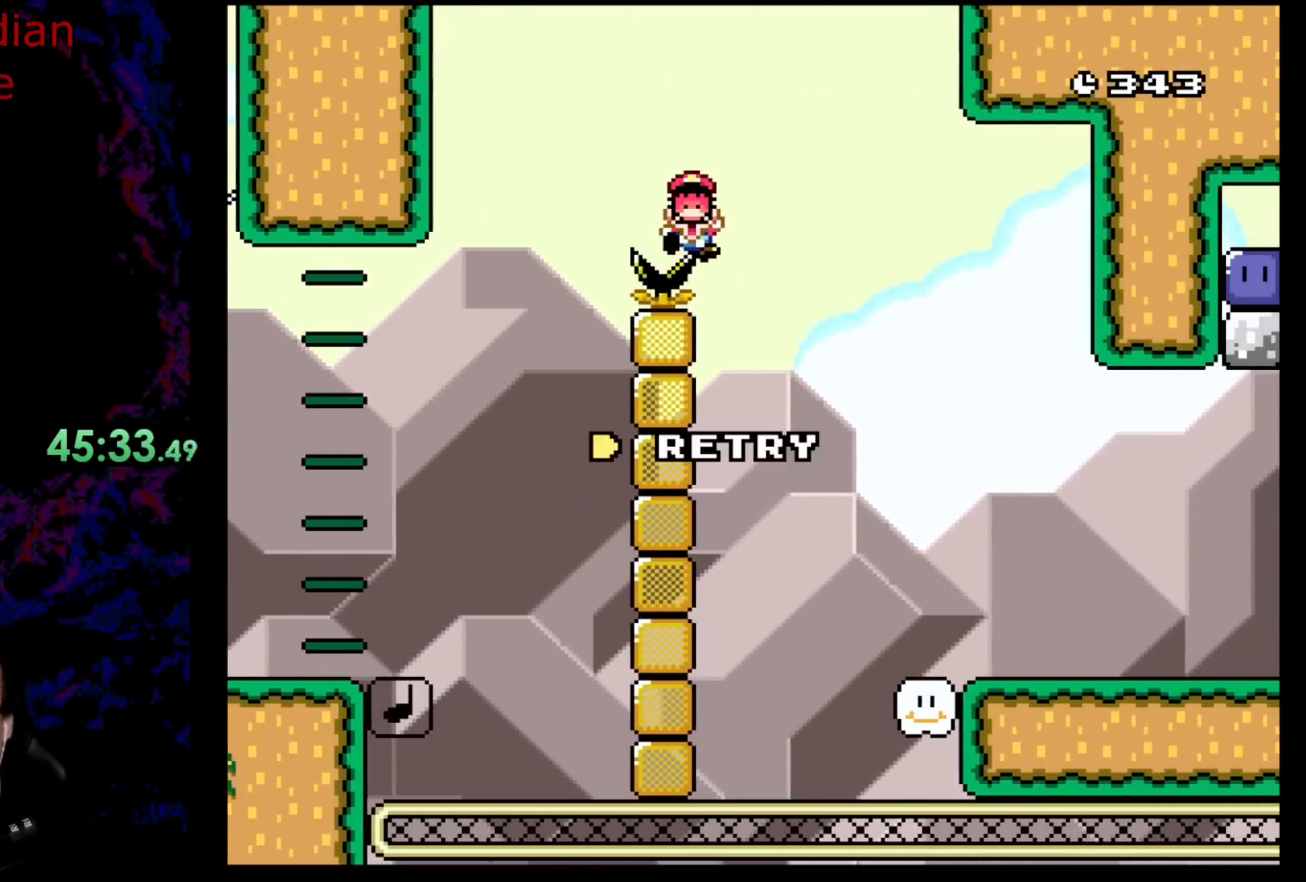
{"buttons": [], "events": []}